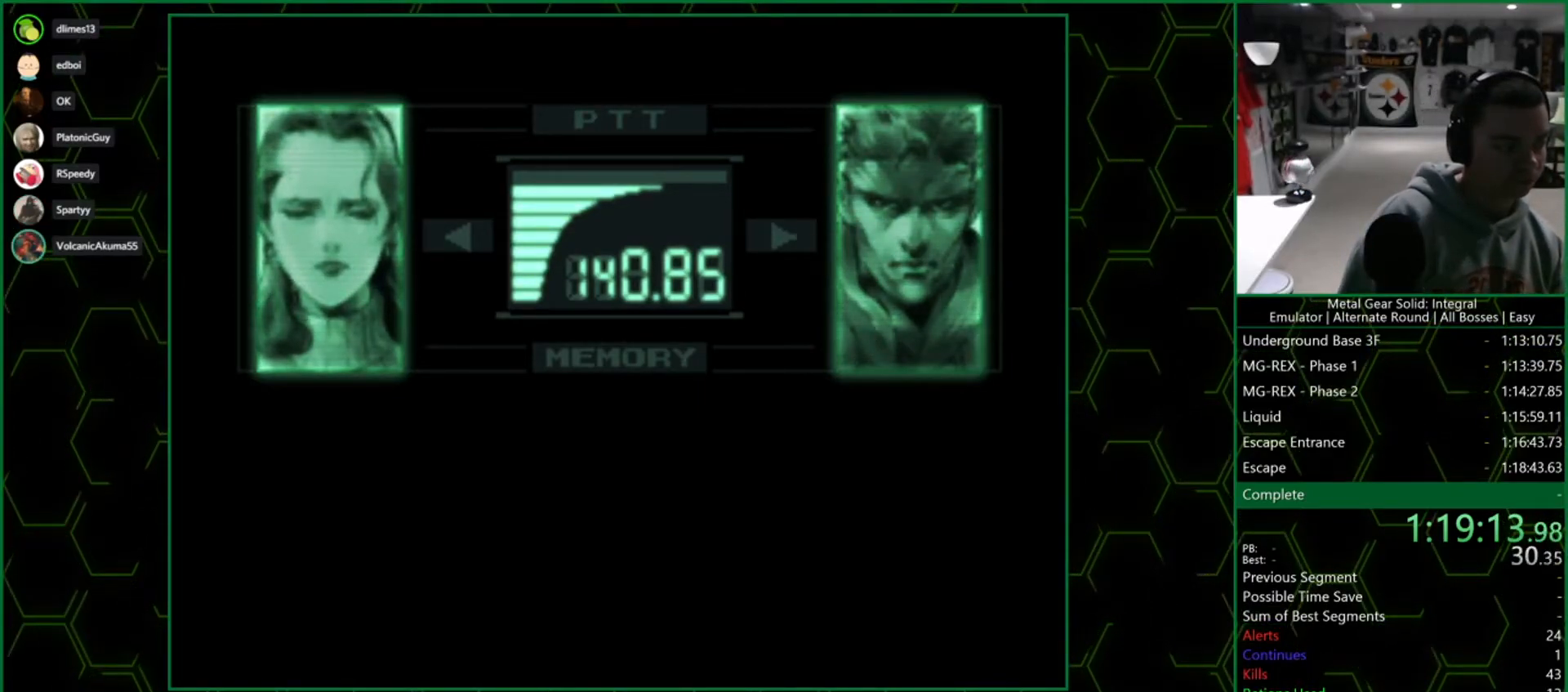
Gameplay with a controller (PlayStation layout); each line is a JSON object with the inputs held at the frame after it. "events" lists button and stick changes between this image and that frame as [ms after this image, input, new state], when the widget could be followed in between. Not read: right_stick.
{"buttons": ["R3"], "left_stick": "center", "events": []}
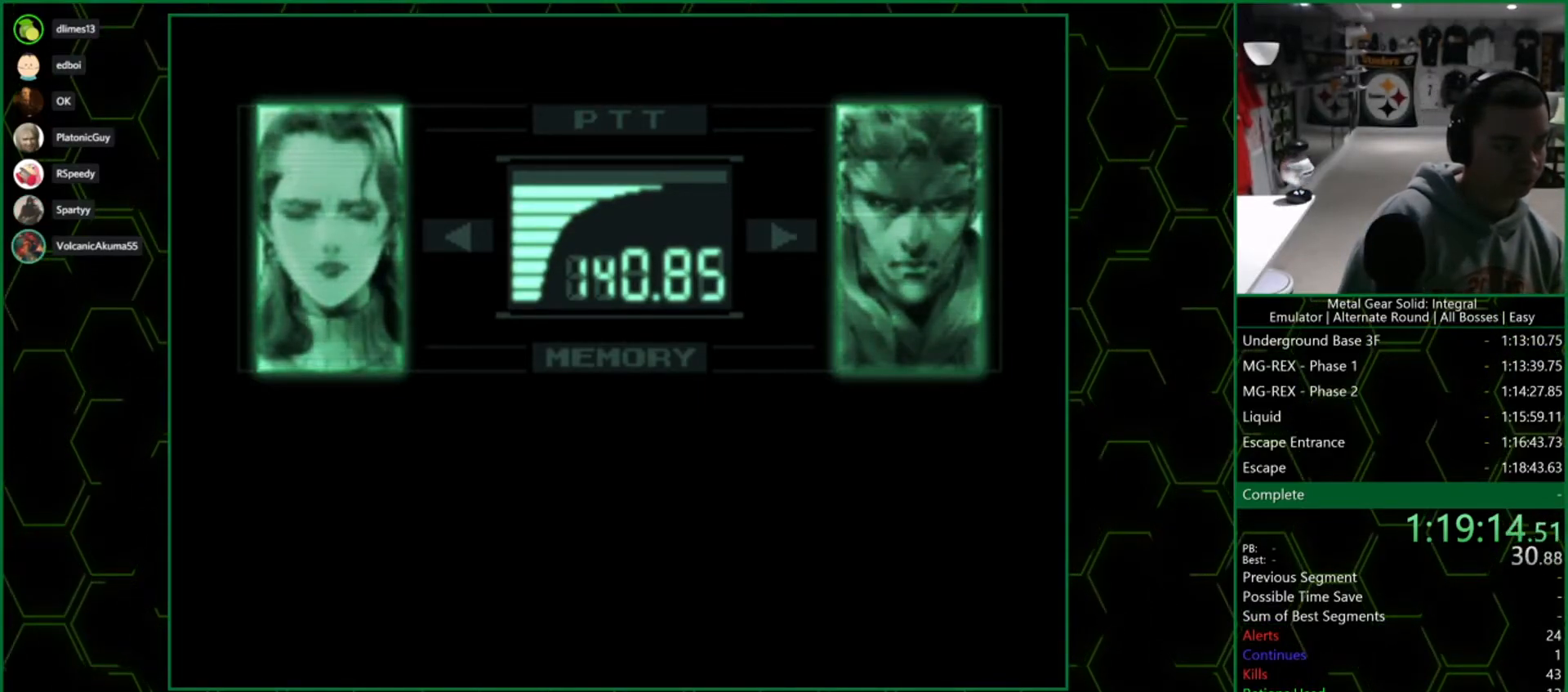
{"buttons": ["R3"], "left_stick": "center", "events": []}
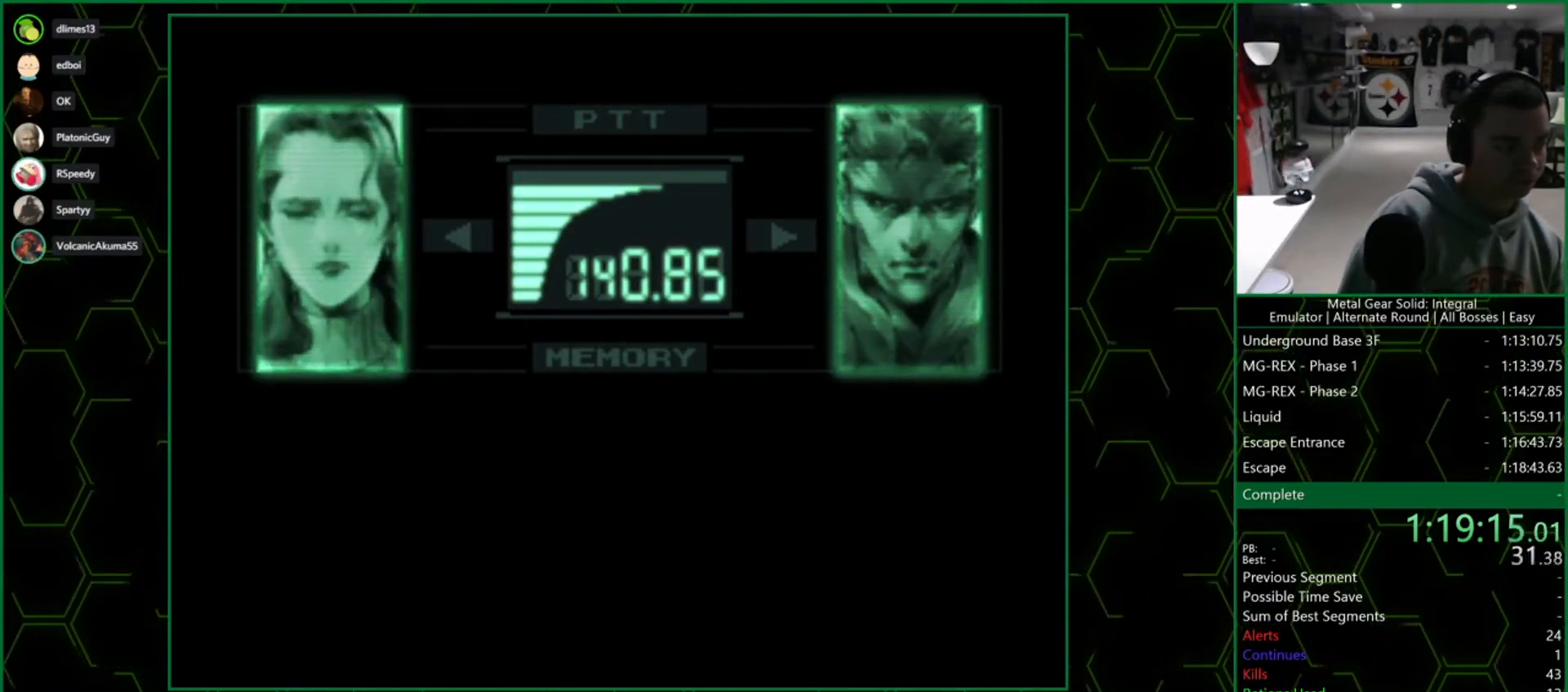
{"buttons": ["R3"], "left_stick": "center", "events": []}
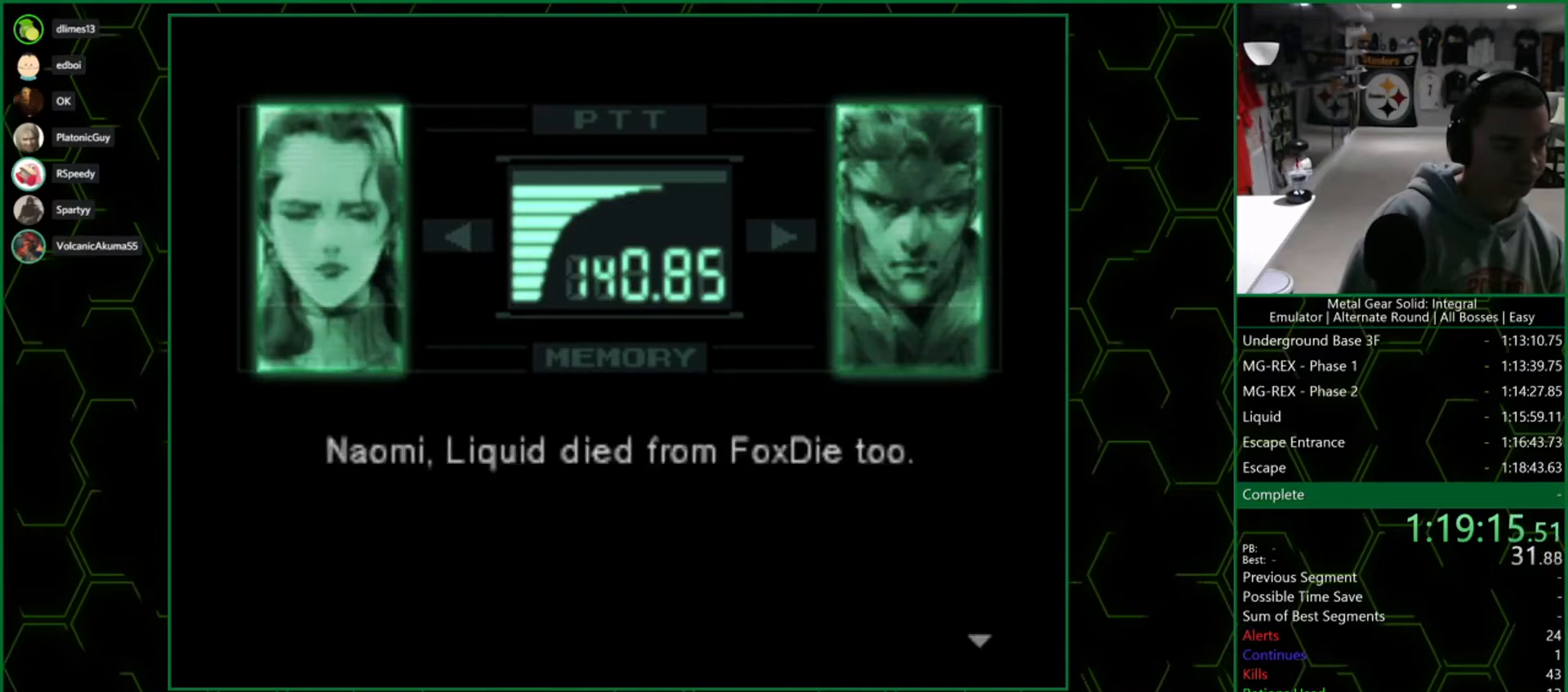
{"buttons": ["R3"], "left_stick": "center", "events": []}
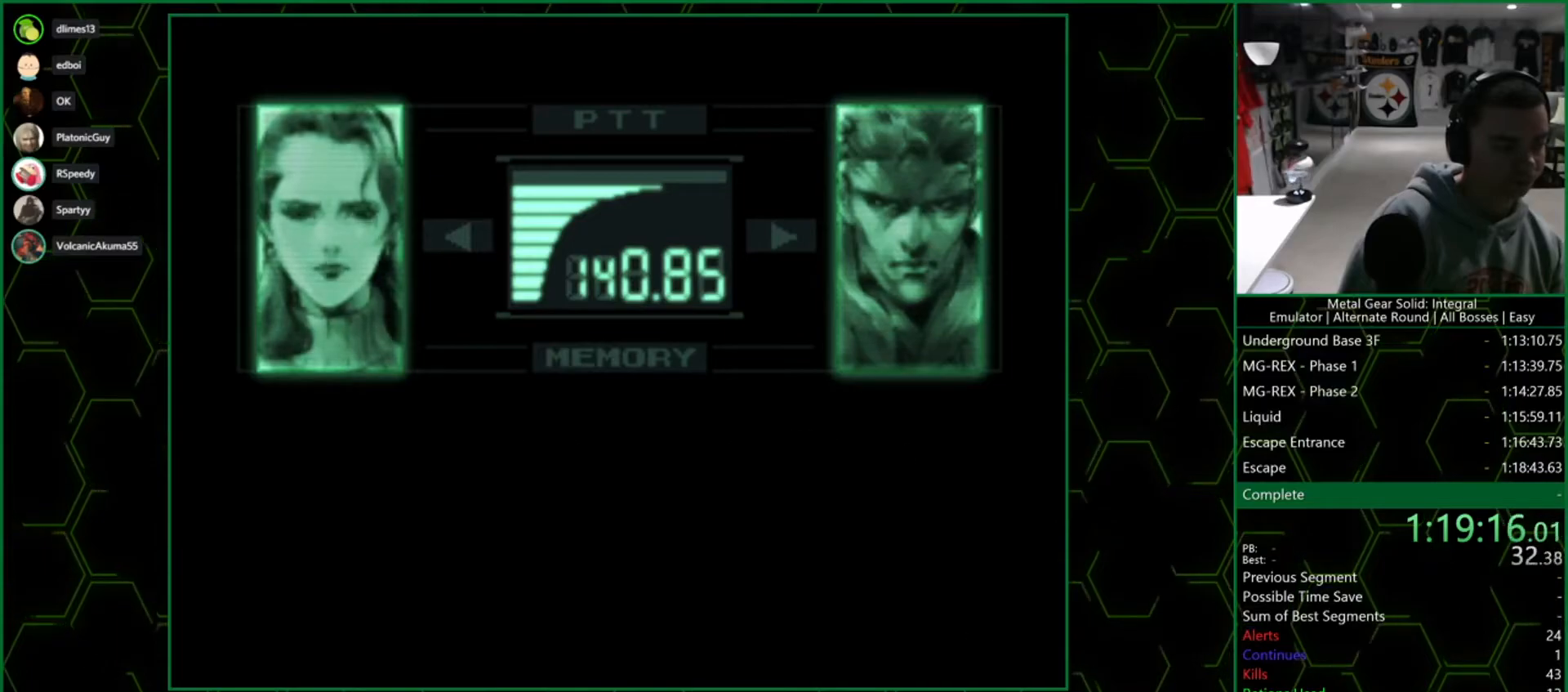
{"buttons": ["R3"], "left_stick": "center", "events": []}
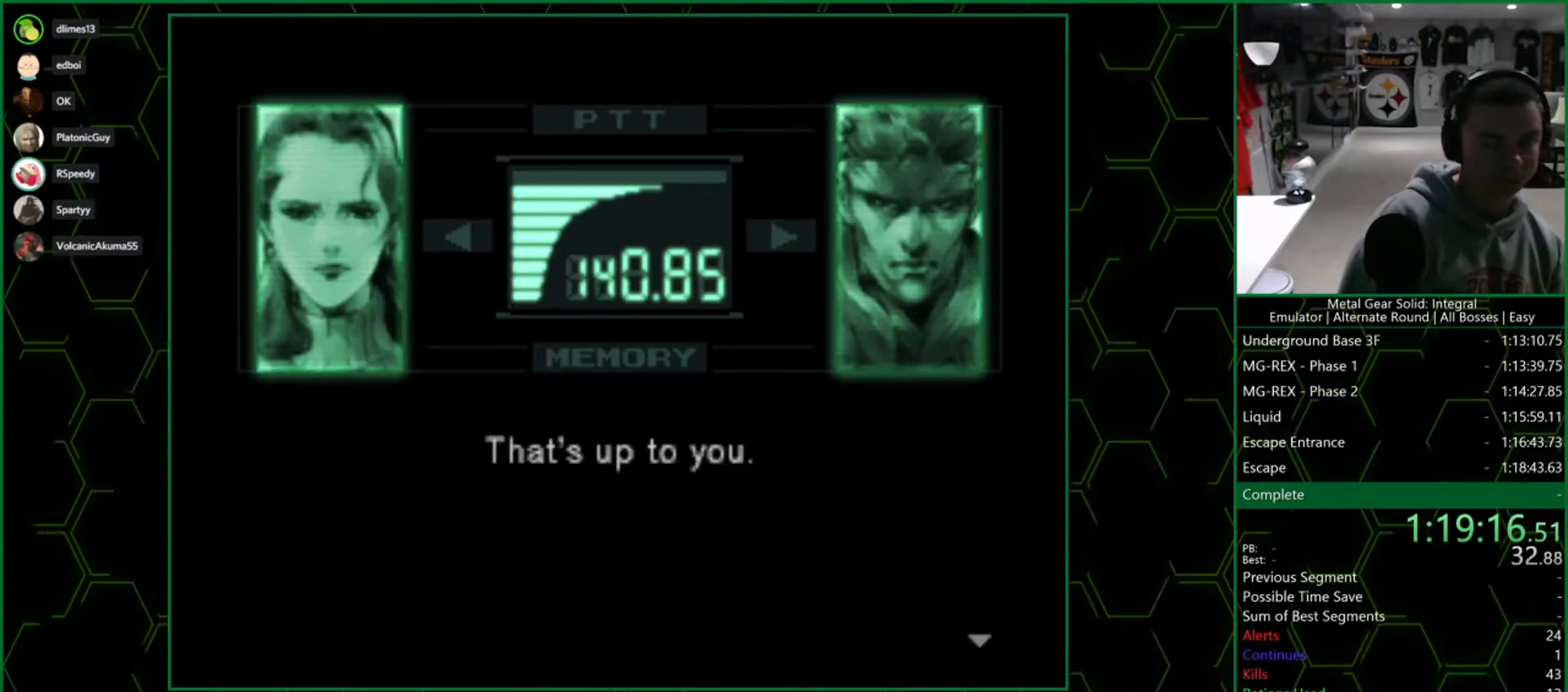
{"buttons": ["R3"], "left_stick": "center", "events": []}
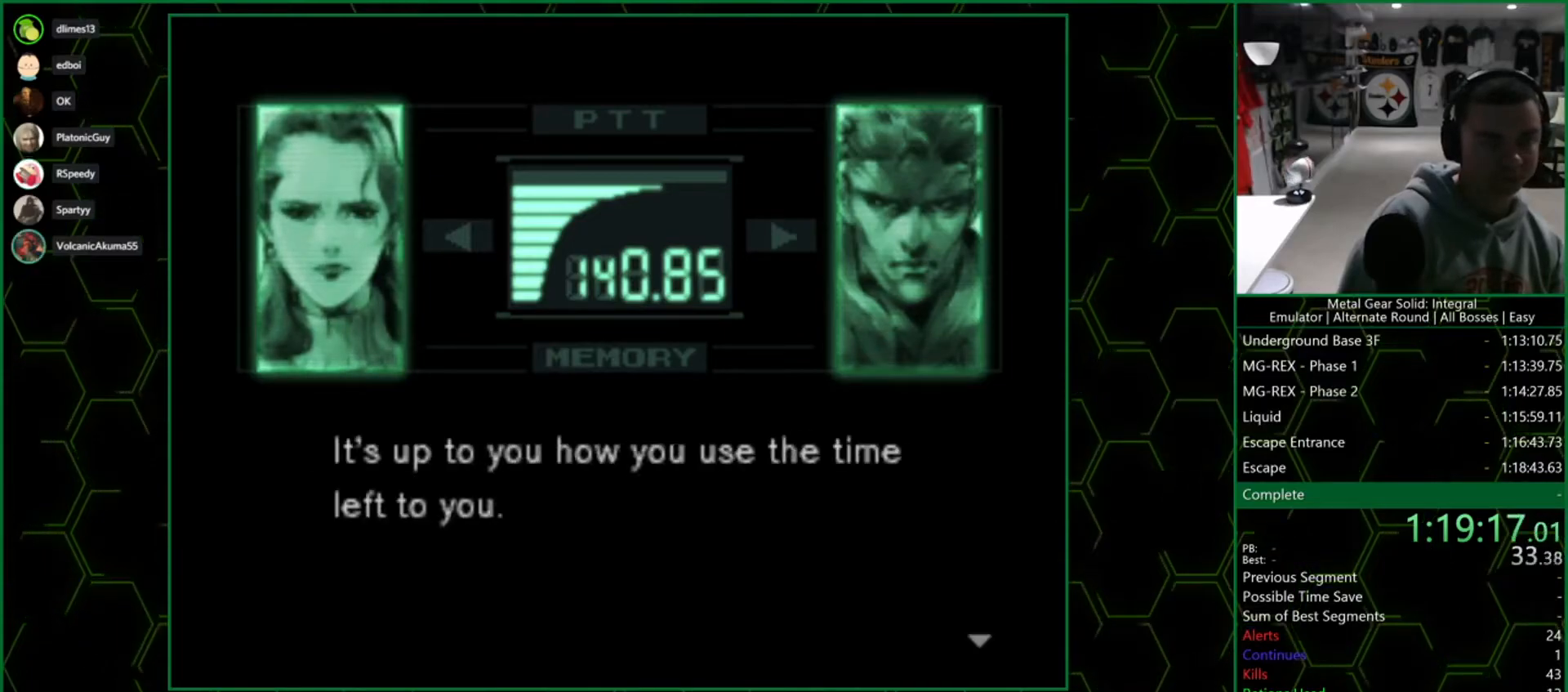
{"buttons": ["R3"], "left_stick": "center", "events": []}
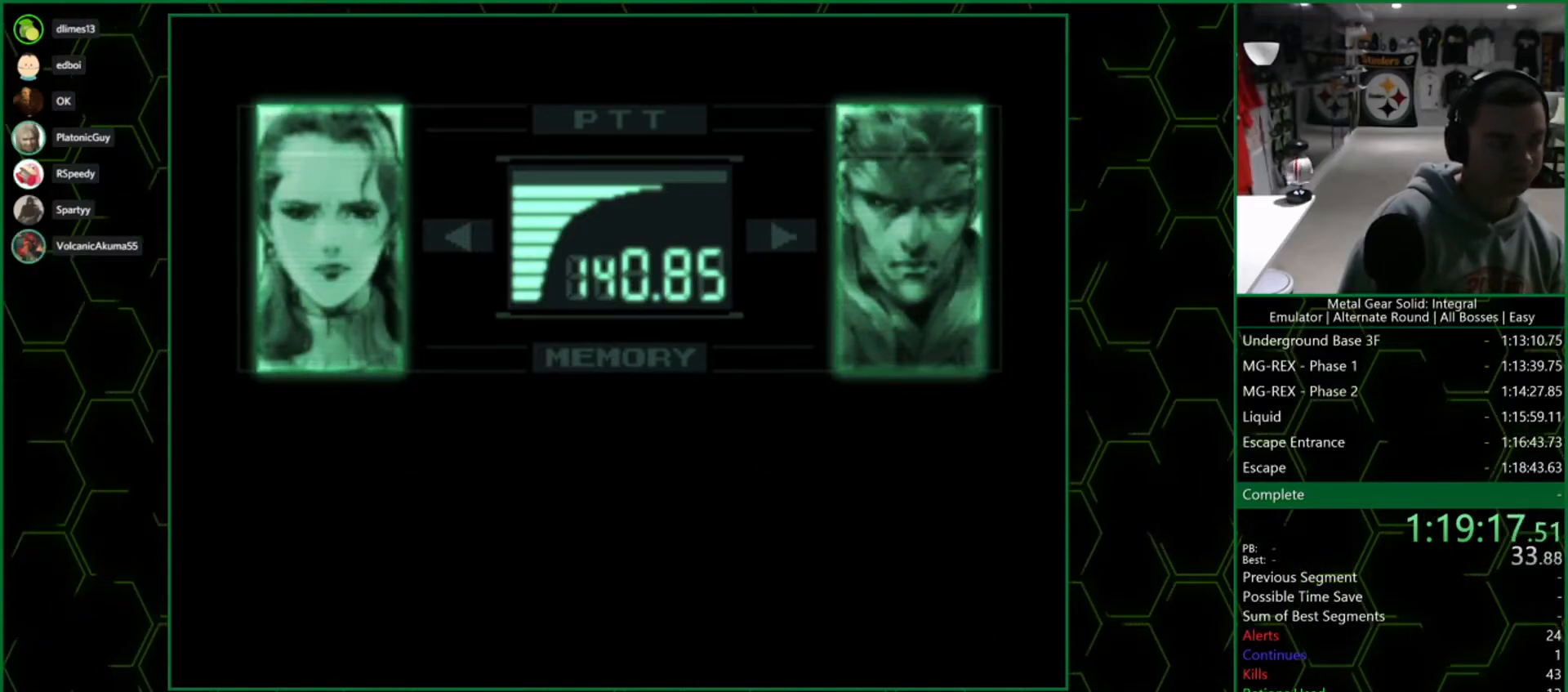
{"buttons": ["R3"], "left_stick": "center", "events": []}
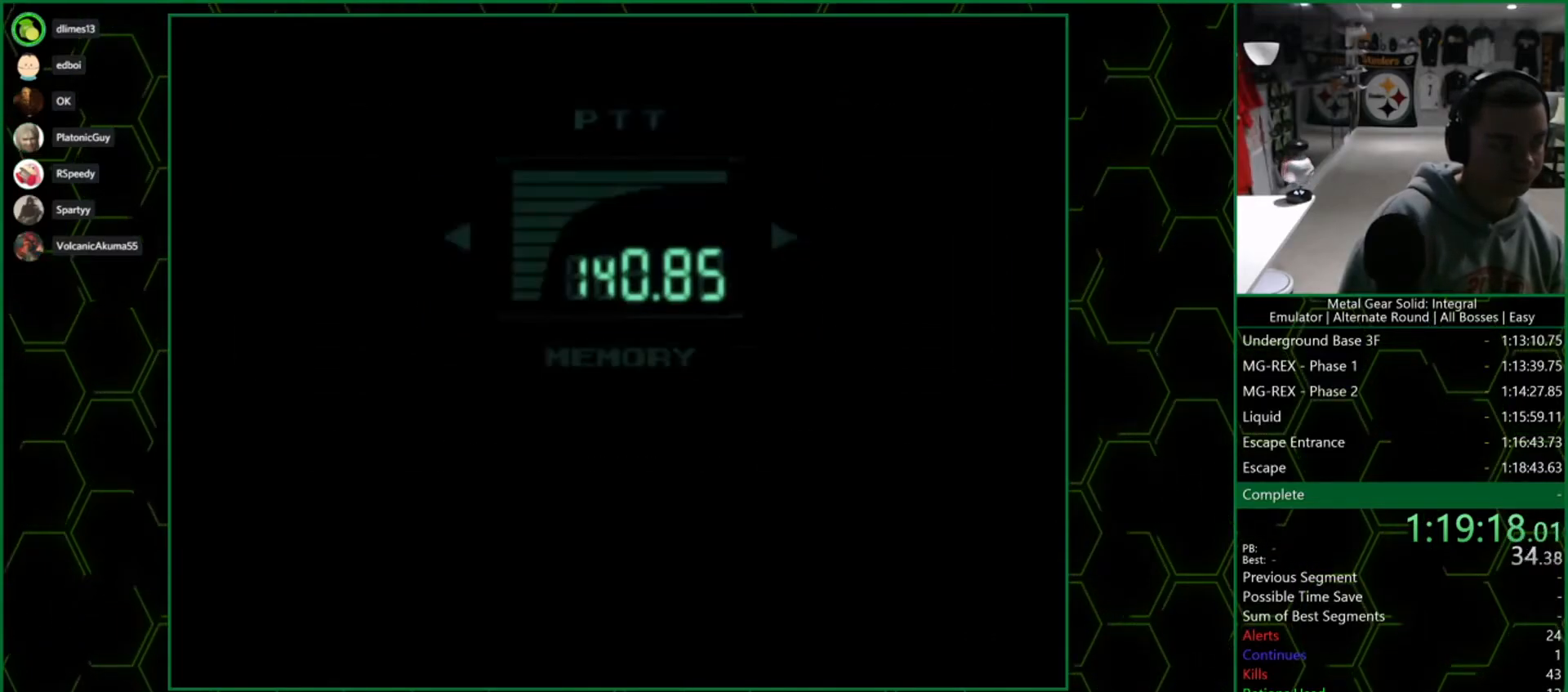
{"buttons": ["CROSS"], "left_stick": "center", "events": [[67, "R3", "up"], [183, "CROSS", "down"]]}
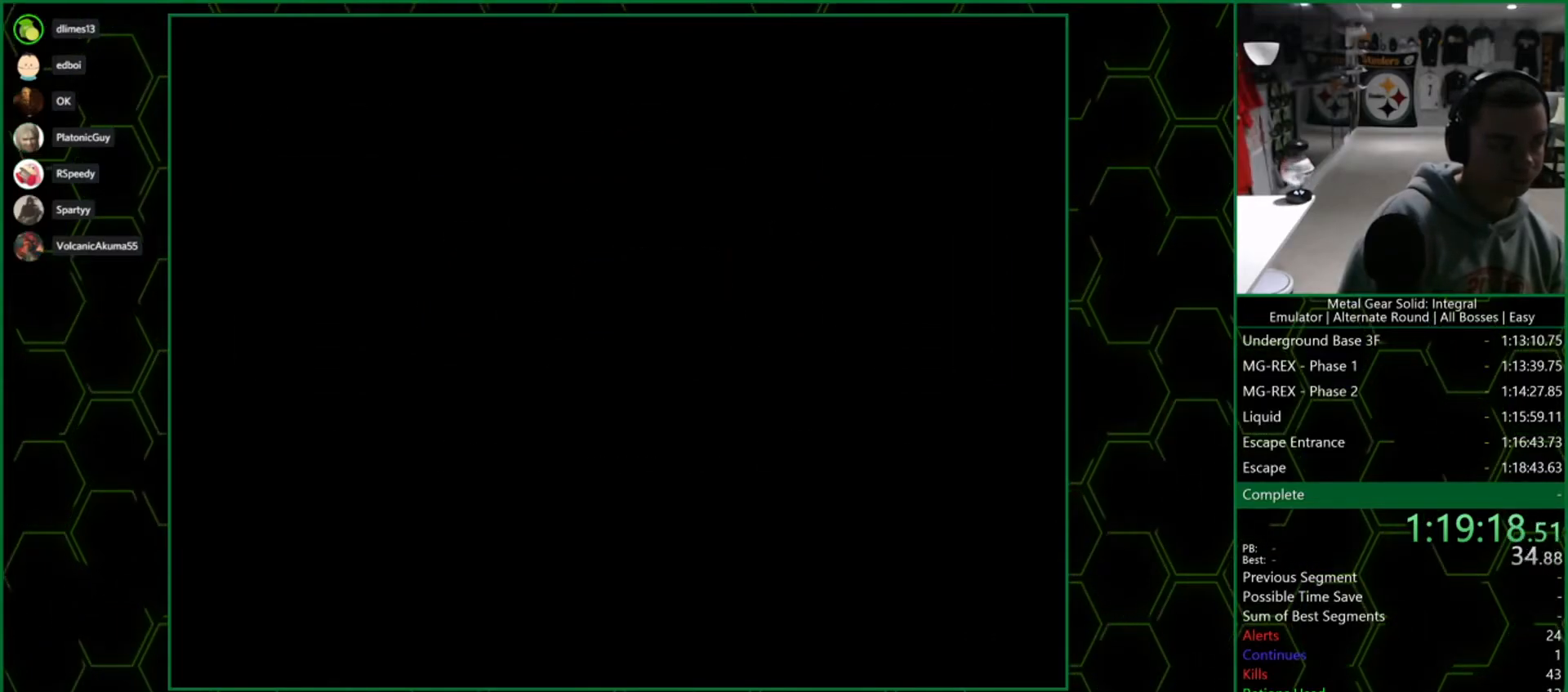
{"buttons": ["CROSS"], "left_stick": "center", "events": []}
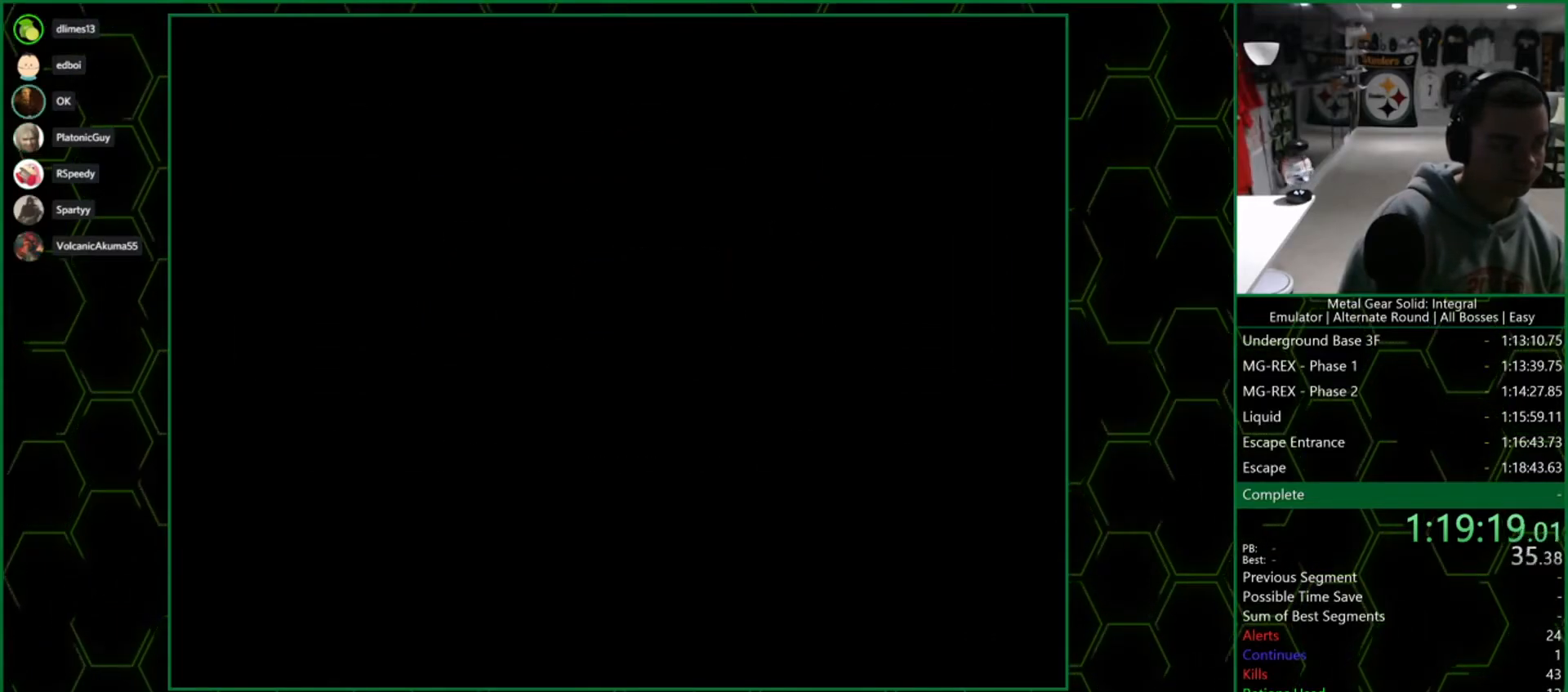
{"buttons": ["CROSS"], "left_stick": "center", "events": []}
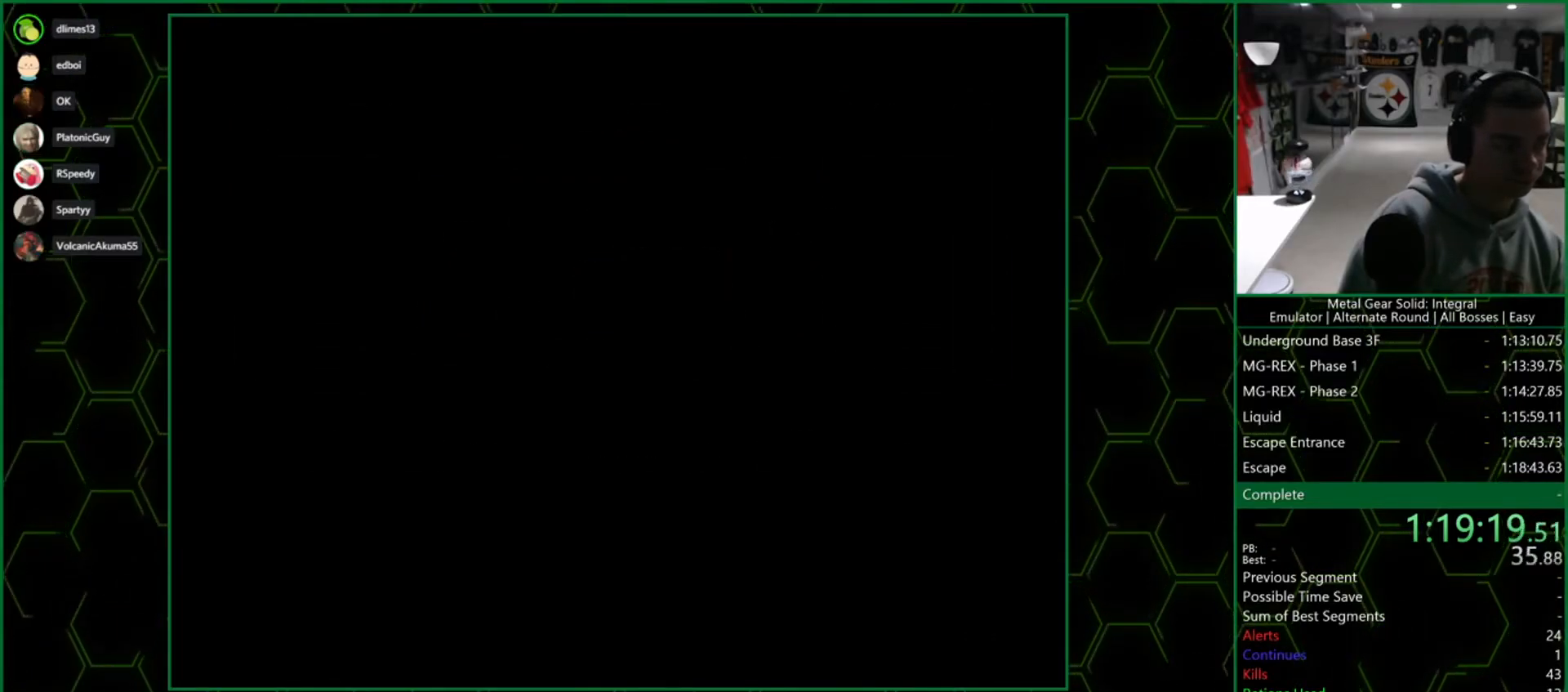
{"buttons": ["CROSS"], "left_stick": "center", "events": []}
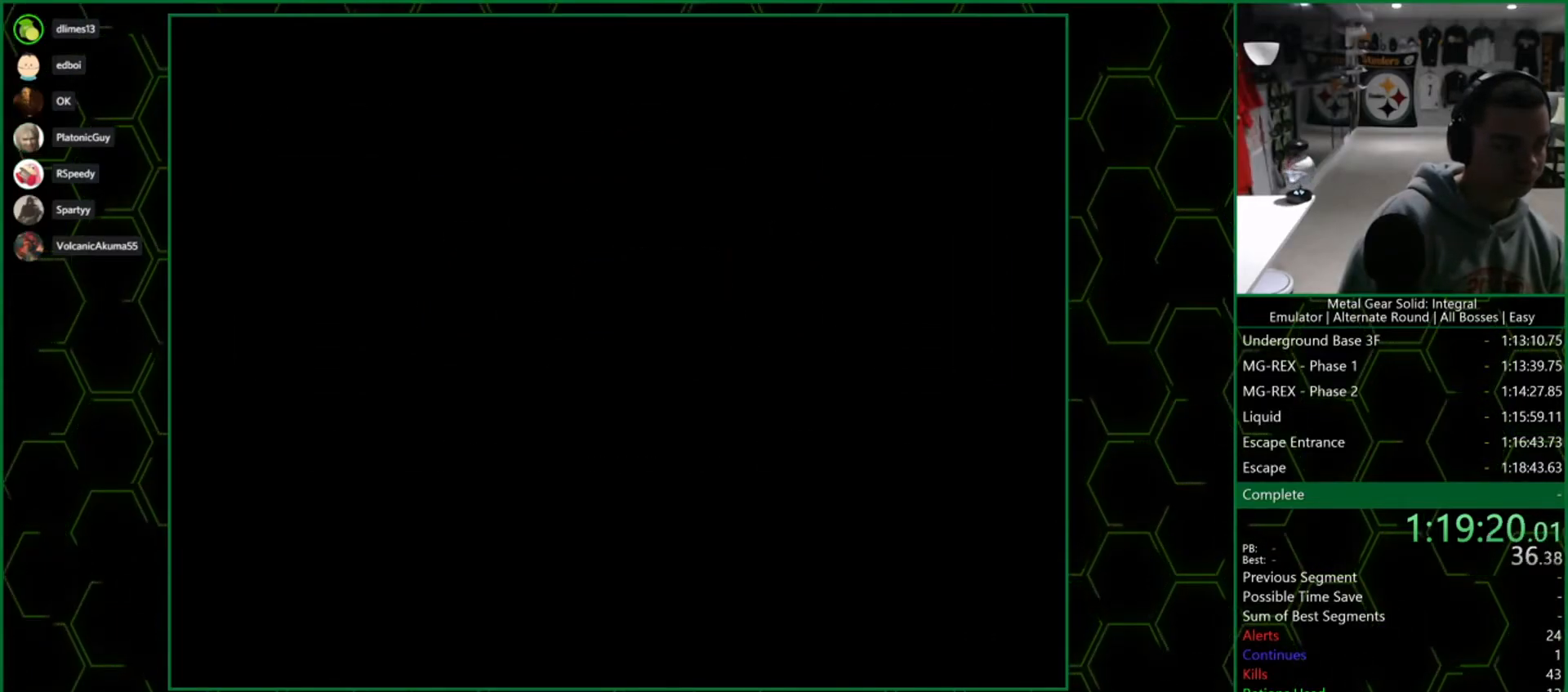
{"buttons": ["CROSS"], "left_stick": "center", "events": []}
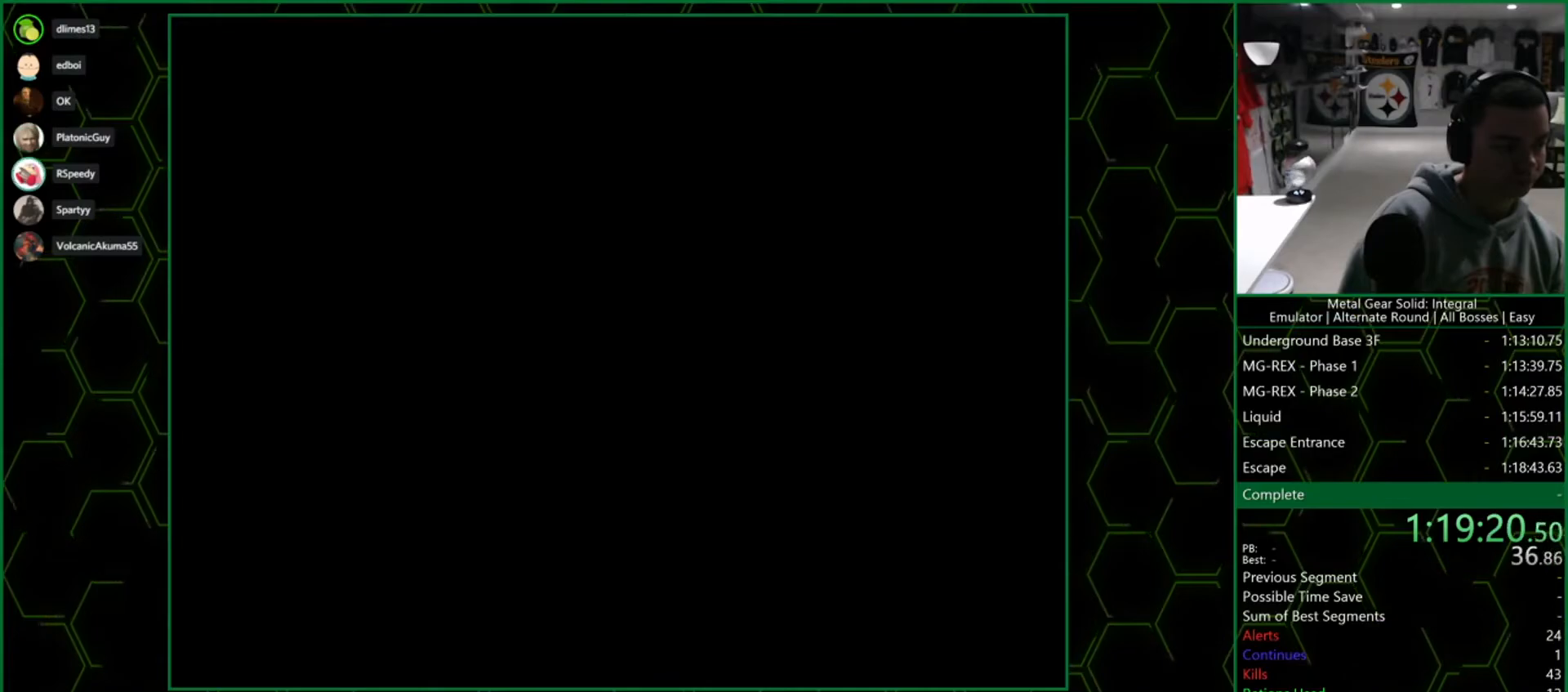
{"buttons": ["CROSS"], "left_stick": "center", "events": []}
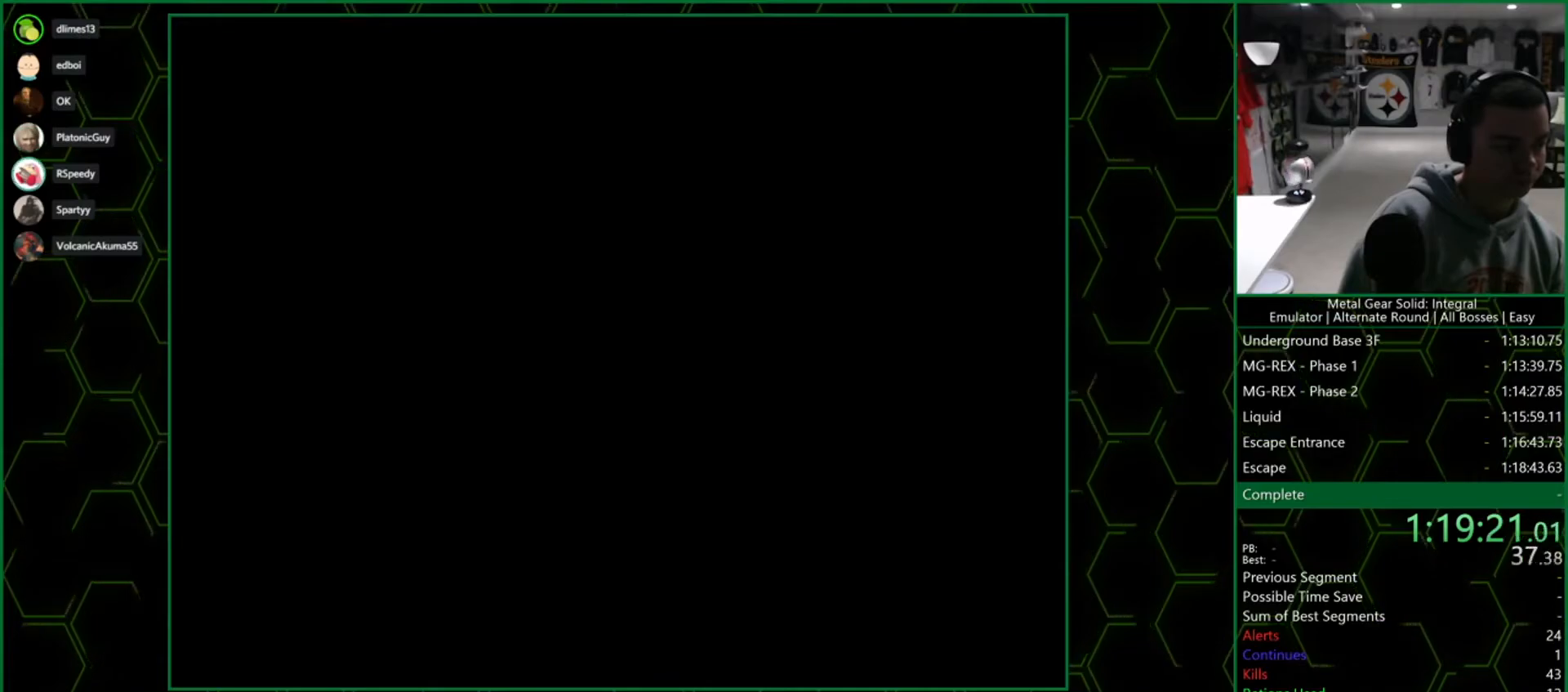
{"buttons": ["CROSS"], "left_stick": "center", "events": []}
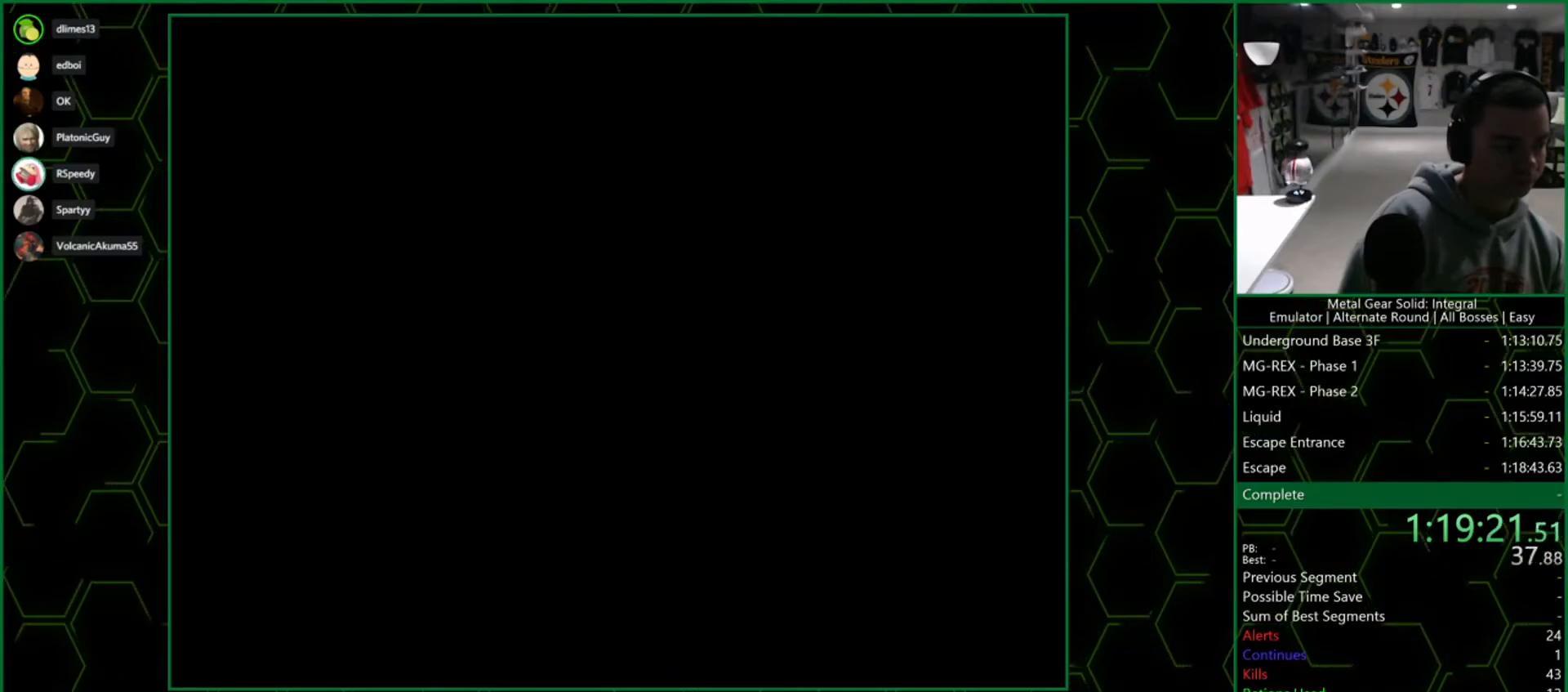
{"buttons": ["CROSS"], "left_stick": "center", "events": []}
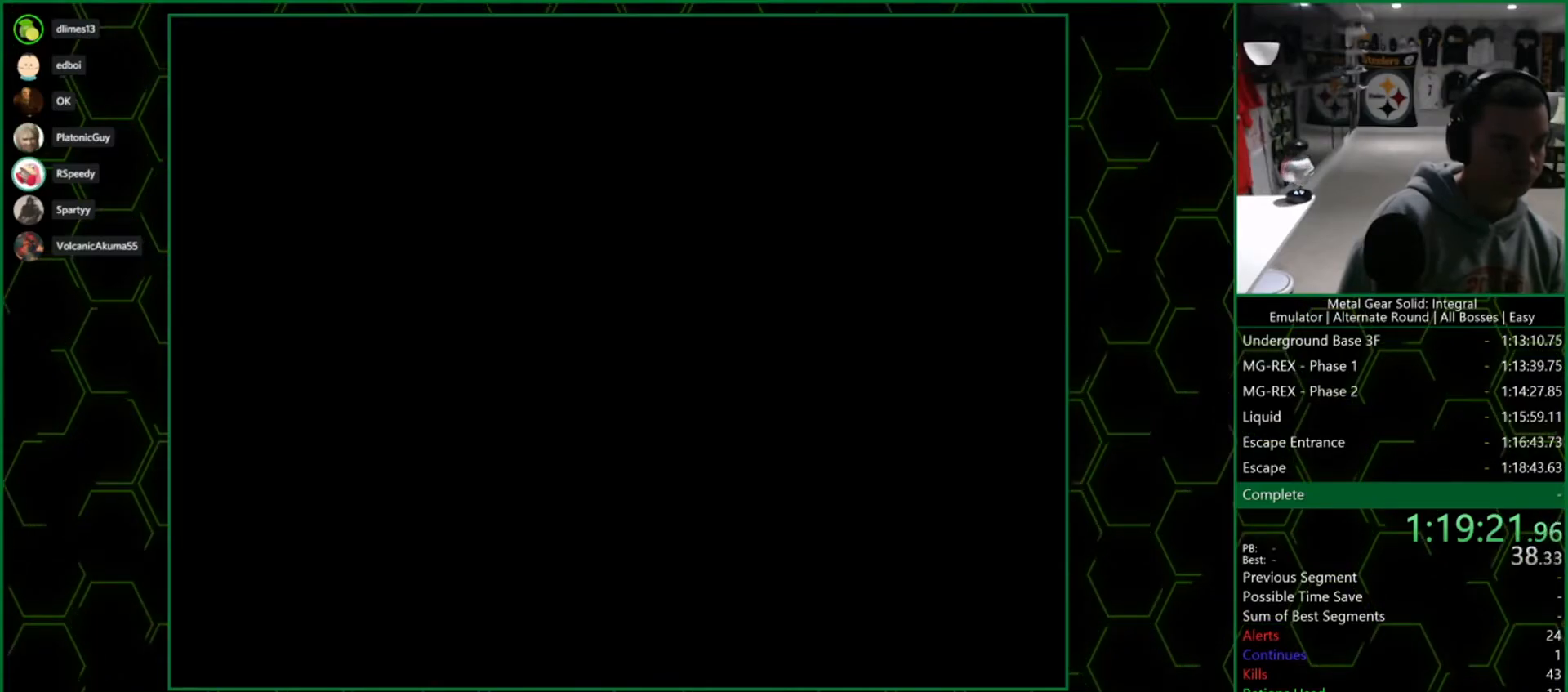
{"buttons": ["CROSS"], "left_stick": "center", "events": []}
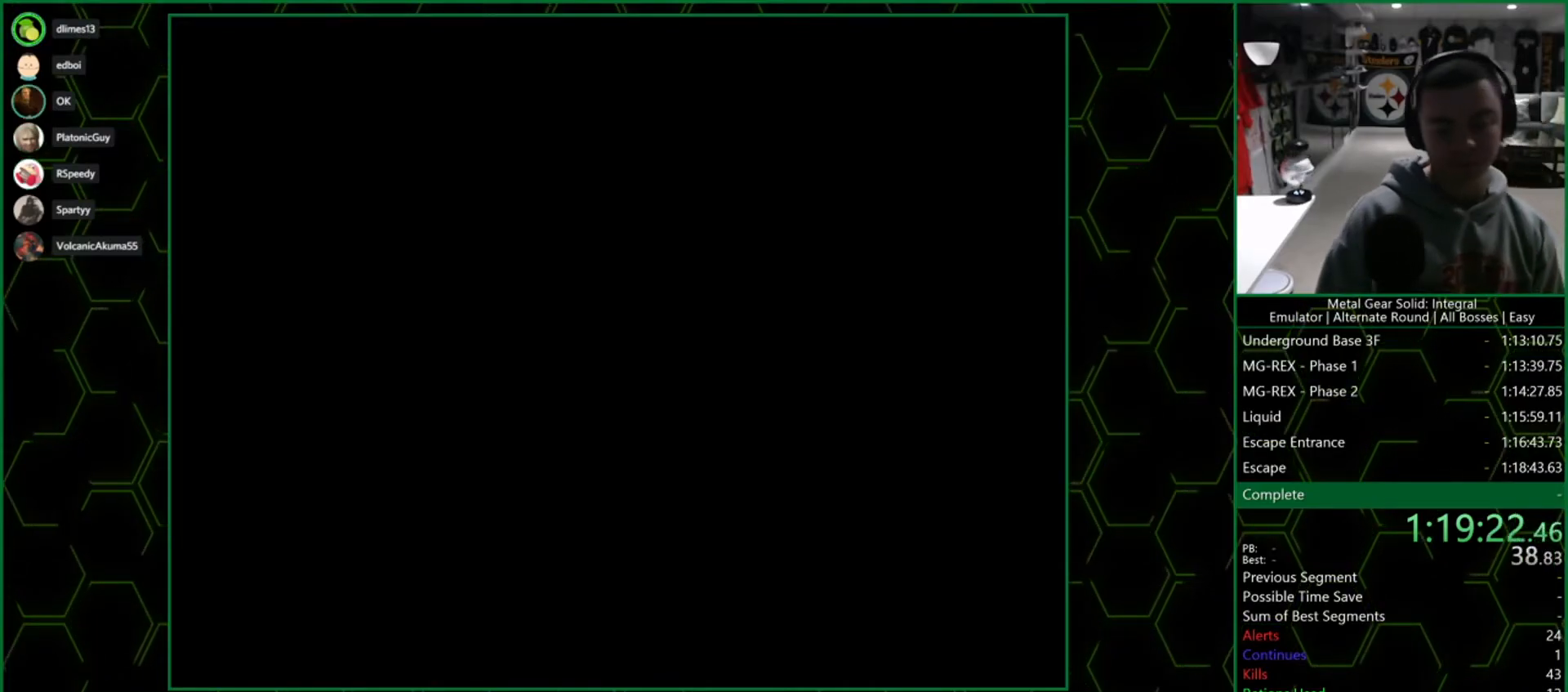
{"buttons": ["CROSS"], "left_stick": "center", "events": []}
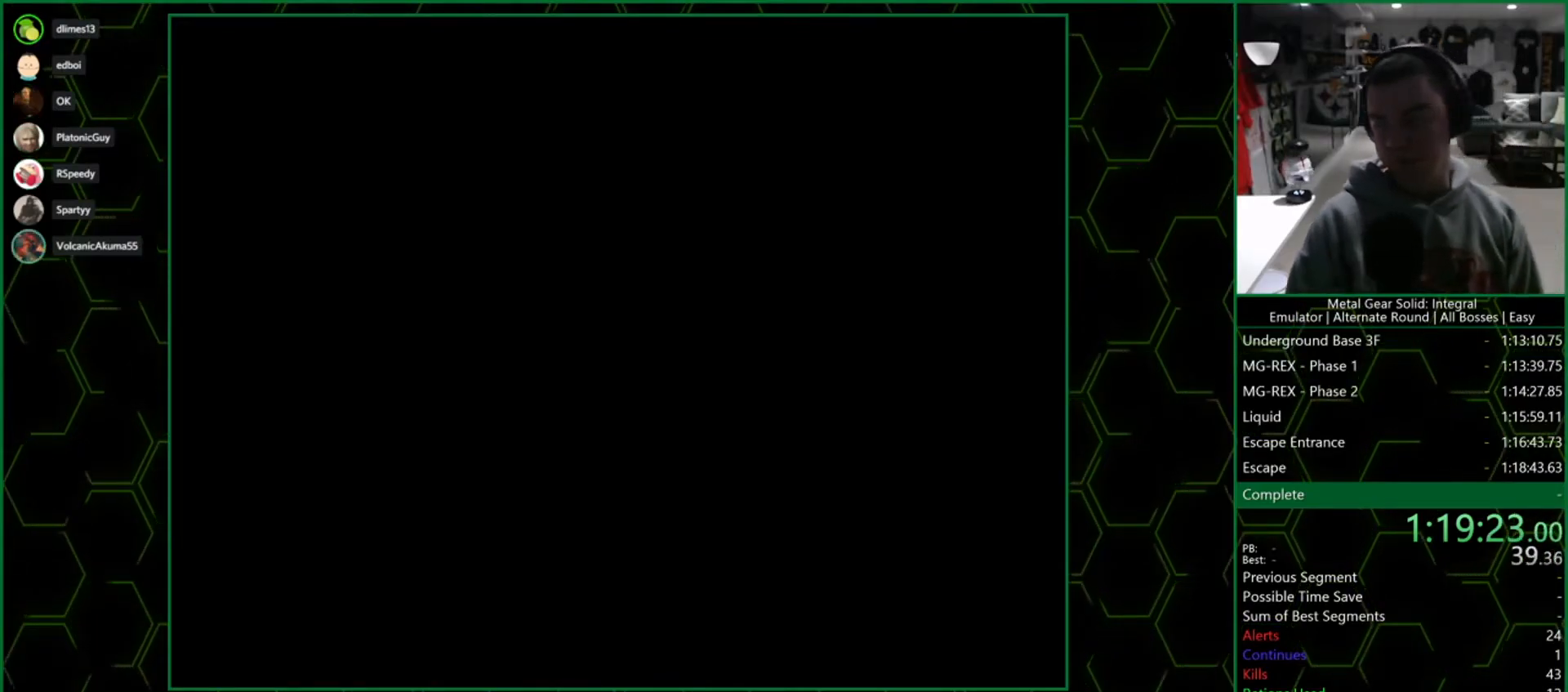
{"buttons": ["CROSS"], "left_stick": "center", "events": []}
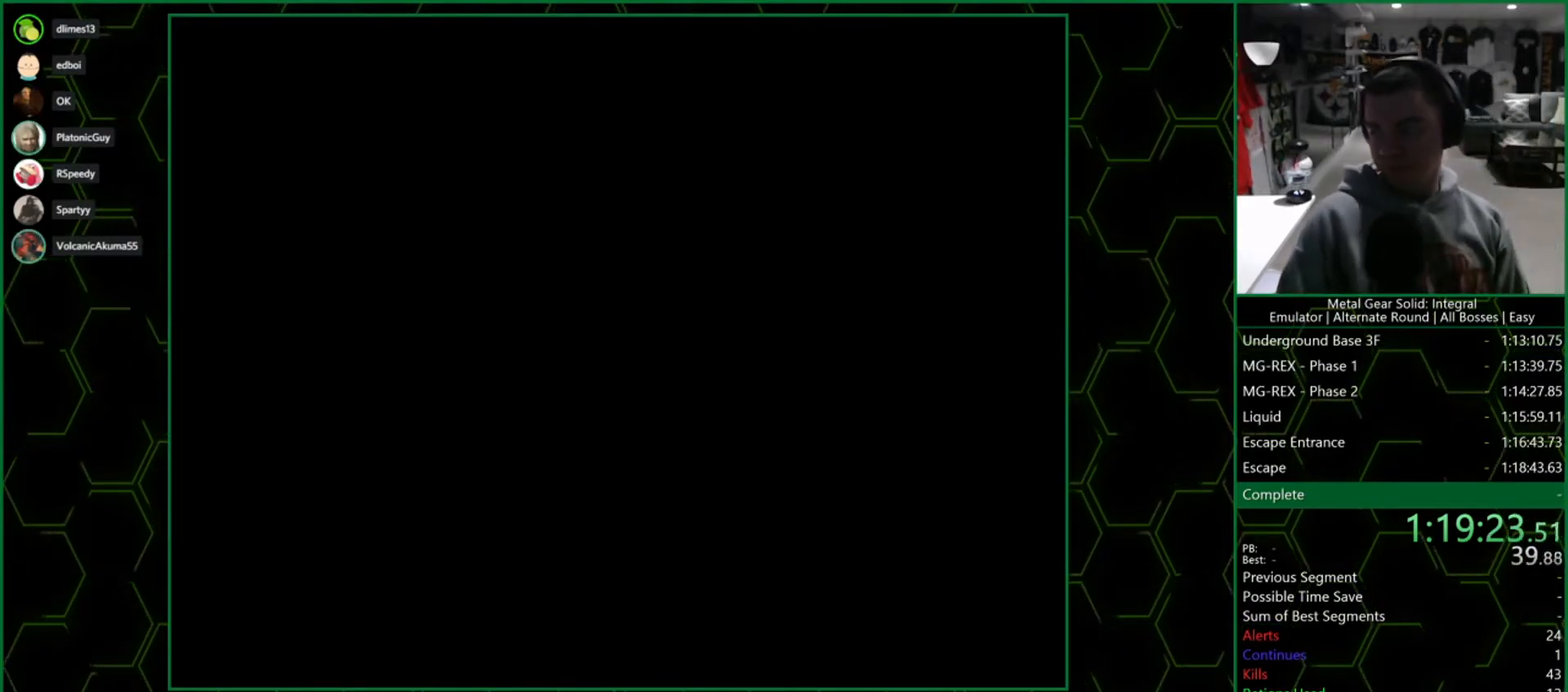
{"buttons": ["CROSS"], "left_stick": "center", "events": []}
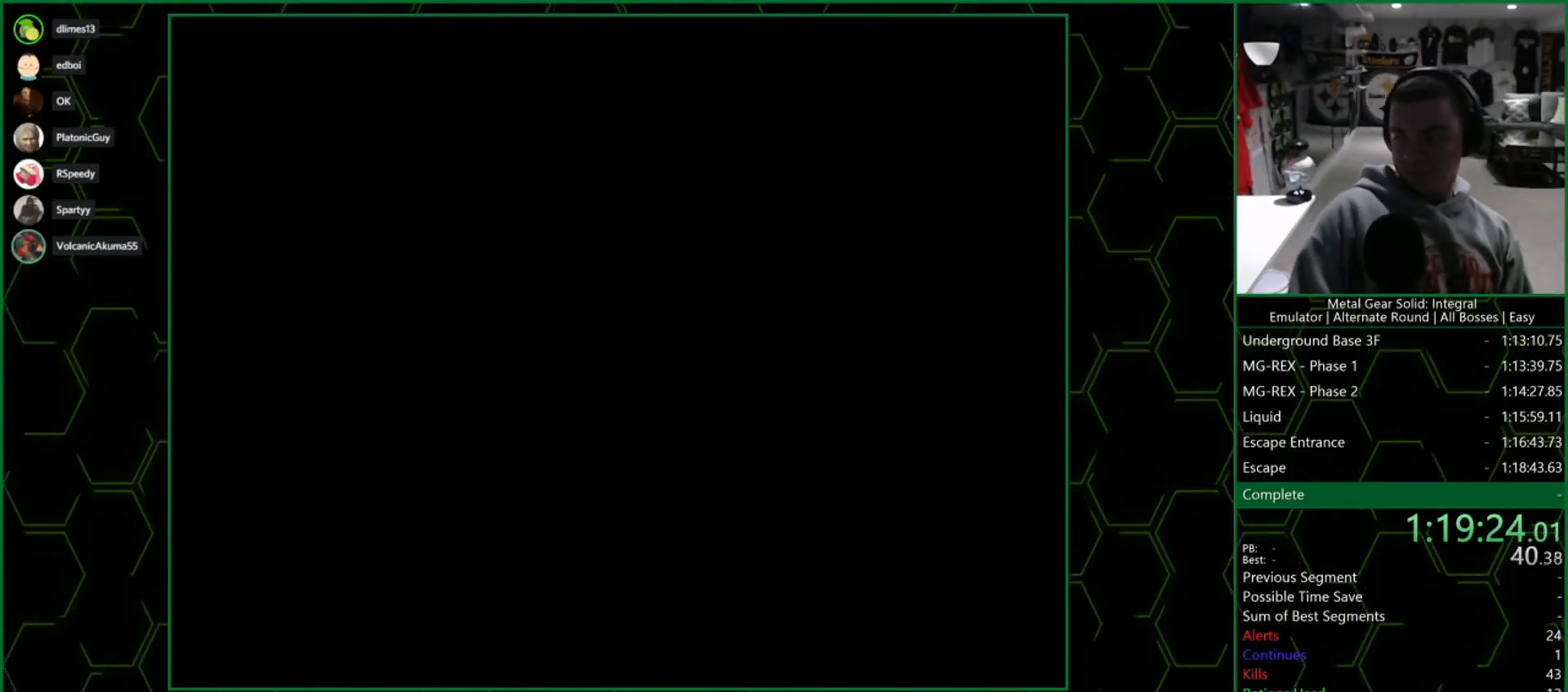
{"buttons": ["CROSS"], "left_stick": "center", "events": []}
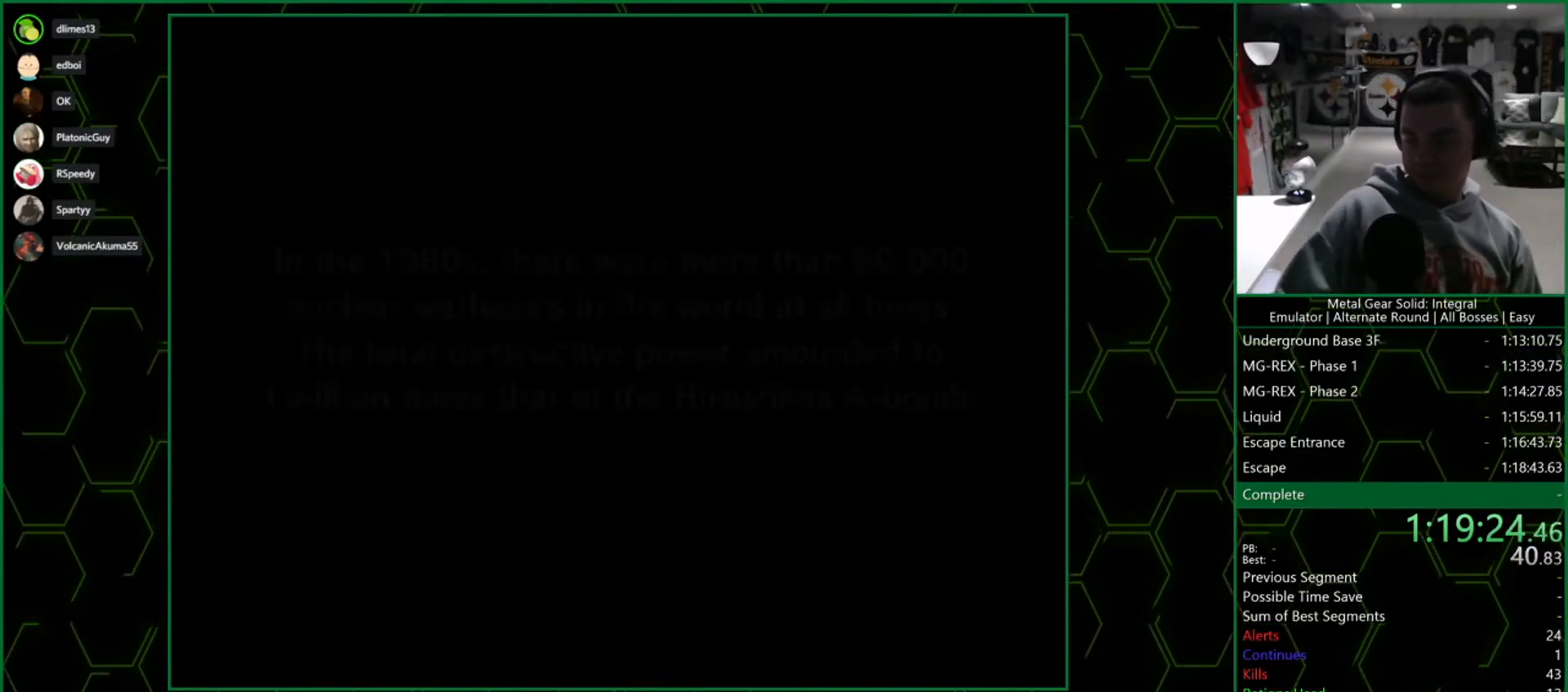
{"buttons": ["CROSS"], "left_stick": "center", "events": []}
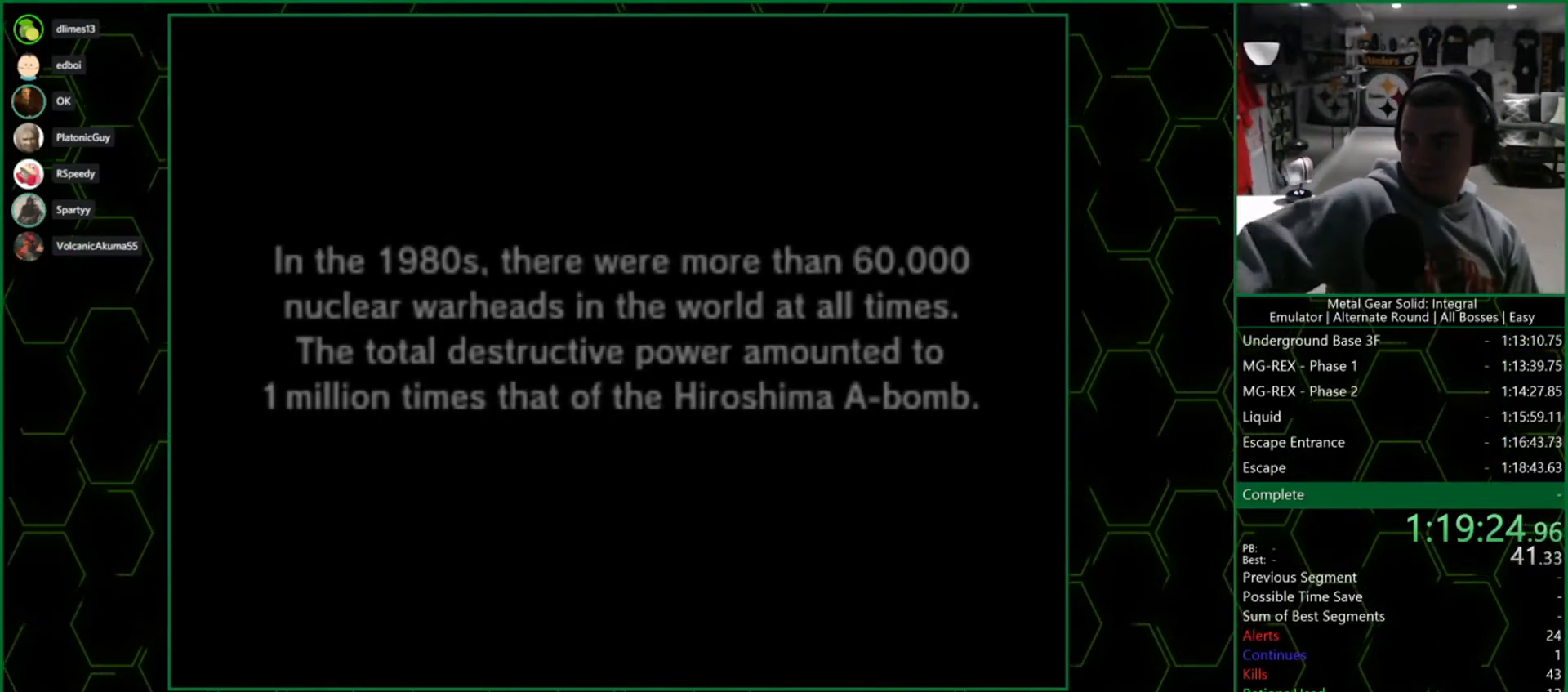
{"buttons": ["CROSS"], "left_stick": "center", "events": []}
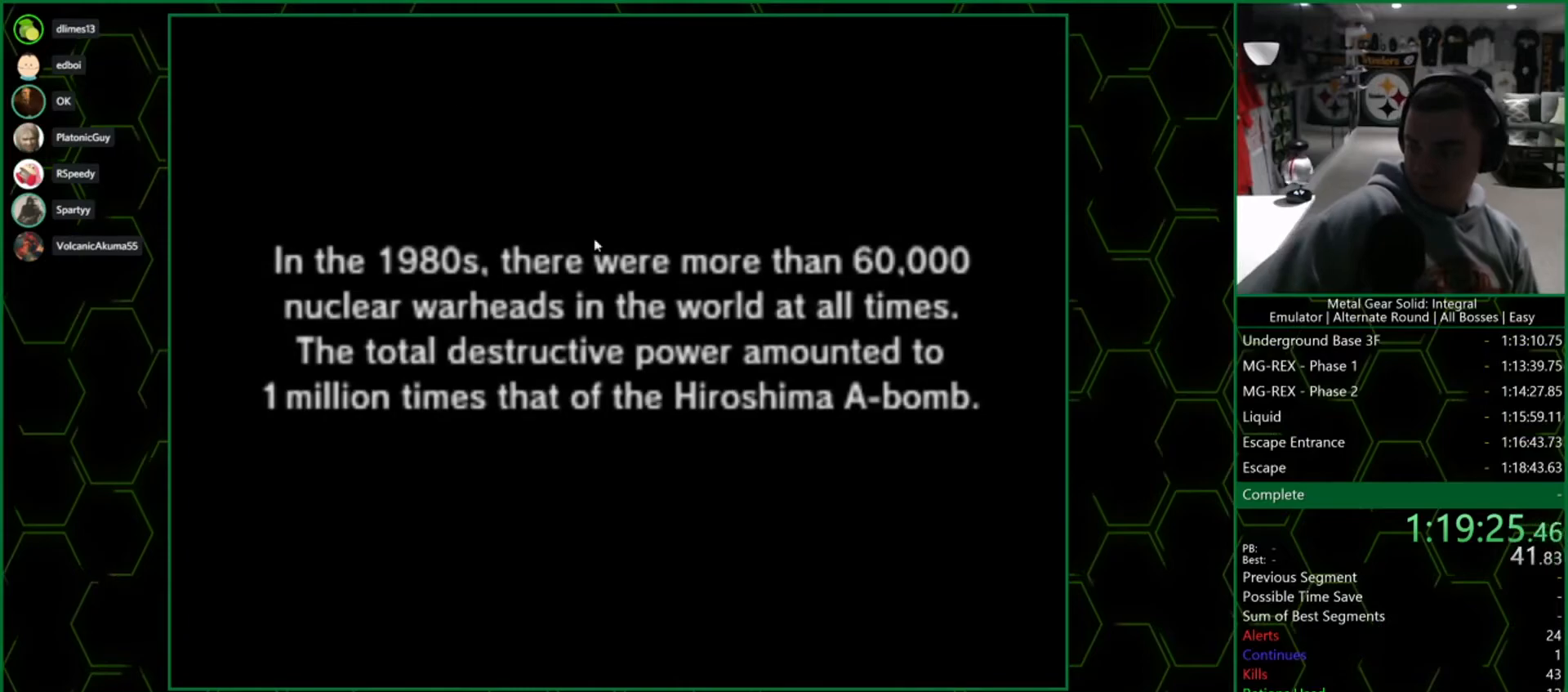
{"buttons": ["CROSS"], "left_stick": "center", "events": []}
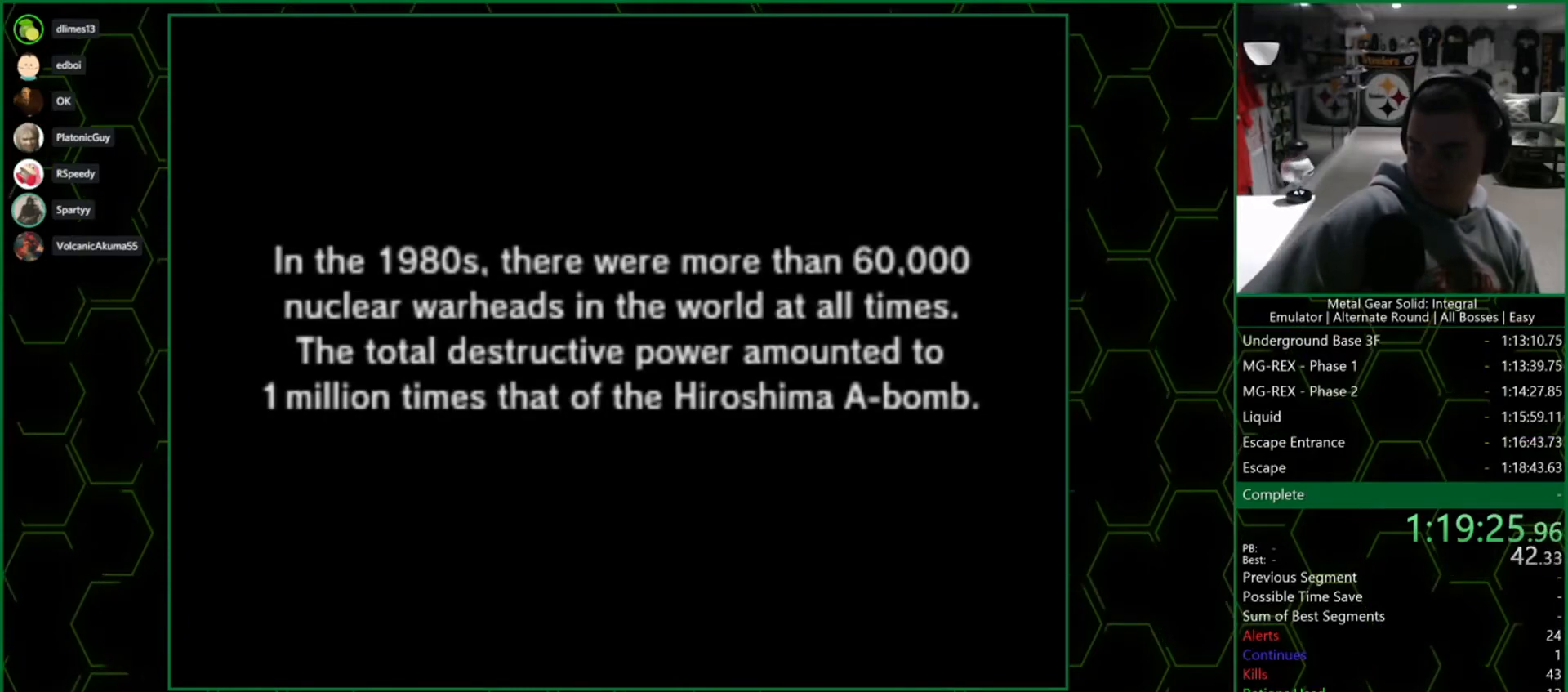
{"buttons": ["CROSS"], "left_stick": "center", "events": []}
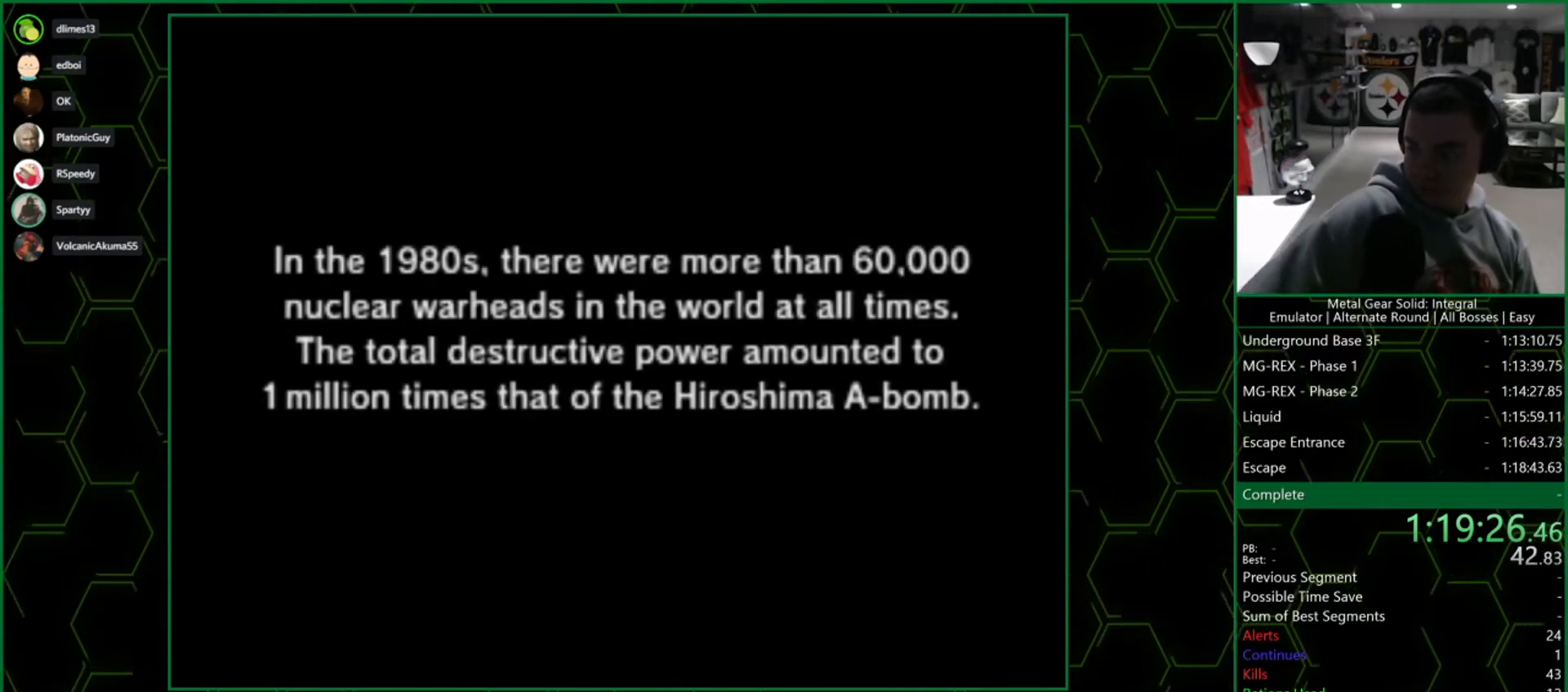
{"buttons": ["CROSS"], "left_stick": "center", "events": []}
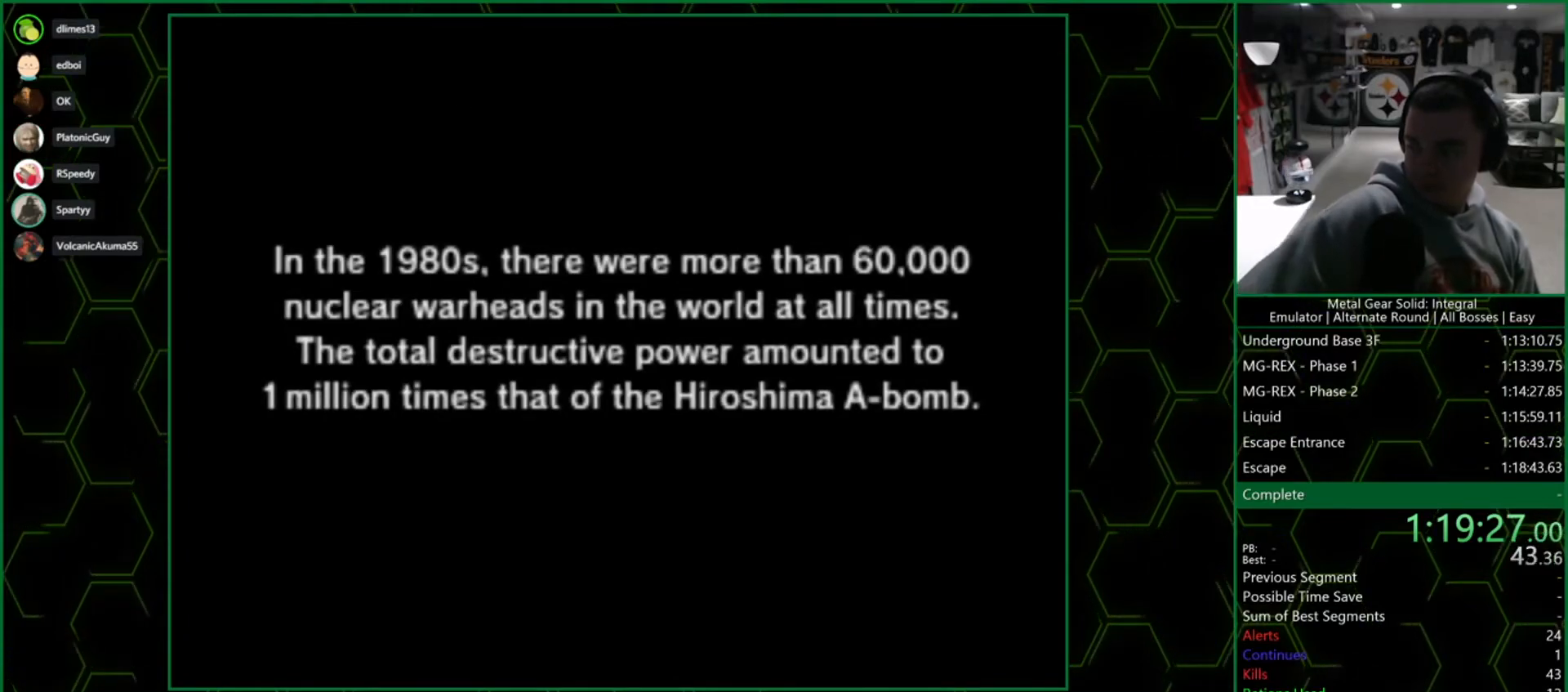
{"buttons": [], "left_stick": "center", "events": [[317, "CROSS", "up"]]}